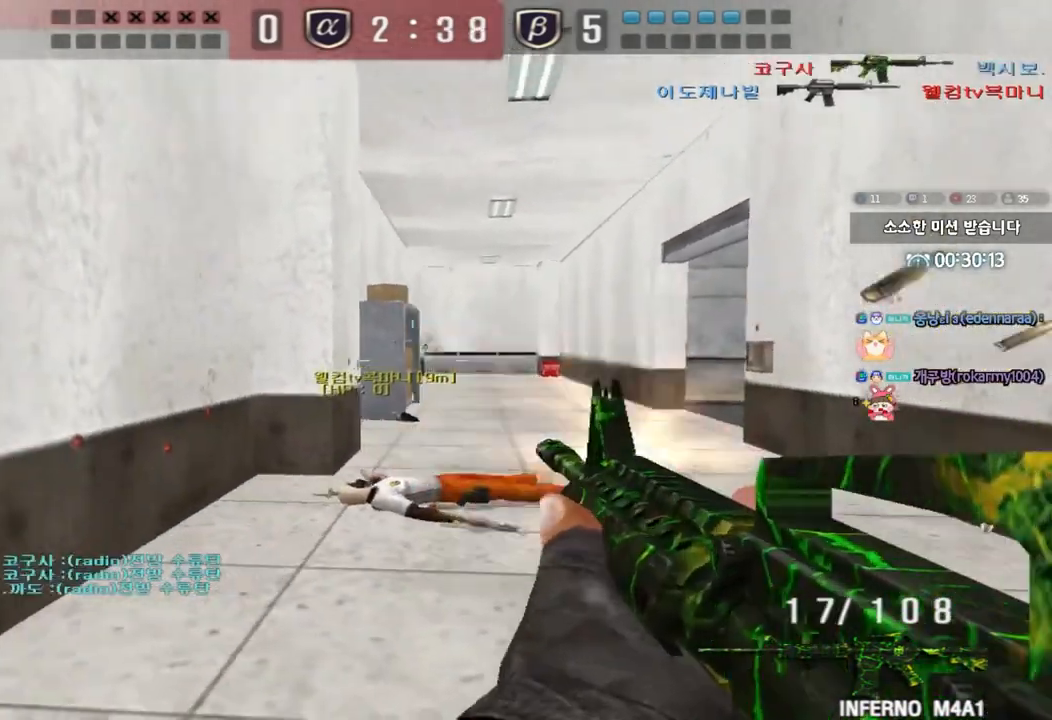
Gameplay with keyboard; each line is a JSON object with the keys held at the frame after it. "events" lists presses ("down") and releases ("up") of "a", "ctrl", "d", "e", "f", "q", "r", "s", "shift", "space", "tab" and "w" between this image and that frame as [ms after this image, input, new state], when the widget could be followed in between. No other keys are recorded. Mouse input is not recorded.
{"keys": ["a", "ctrl", "s"], "events": [[150, "ctrl", "down"], [150, "w", "up"], [167, "a", "up"], [183, "space", "down"], [250, "a", "down"], [250, "s", "down"], [250, "space", "up"], [283, "ctrl", "up"], [367, "r", "down"], [467, "r", "up"], [483, "ctrl", "down"]]}
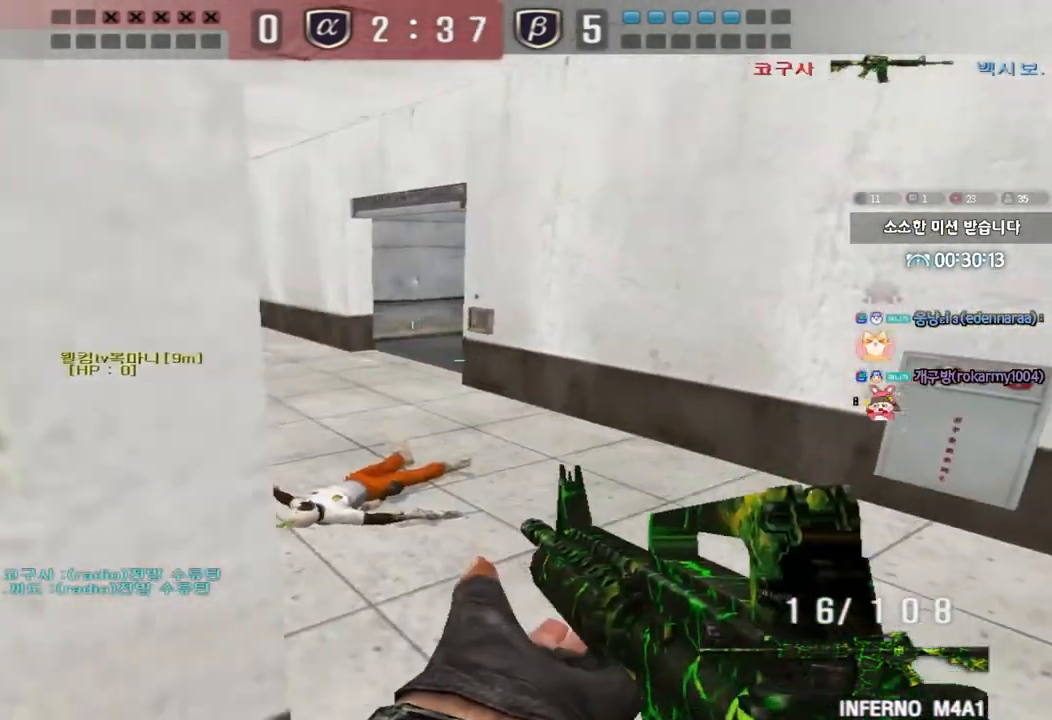
{"keys": ["a", "w"], "events": [[50, "s", "up"], [150, "ctrl", "up"], [167, "w", "down"]]}
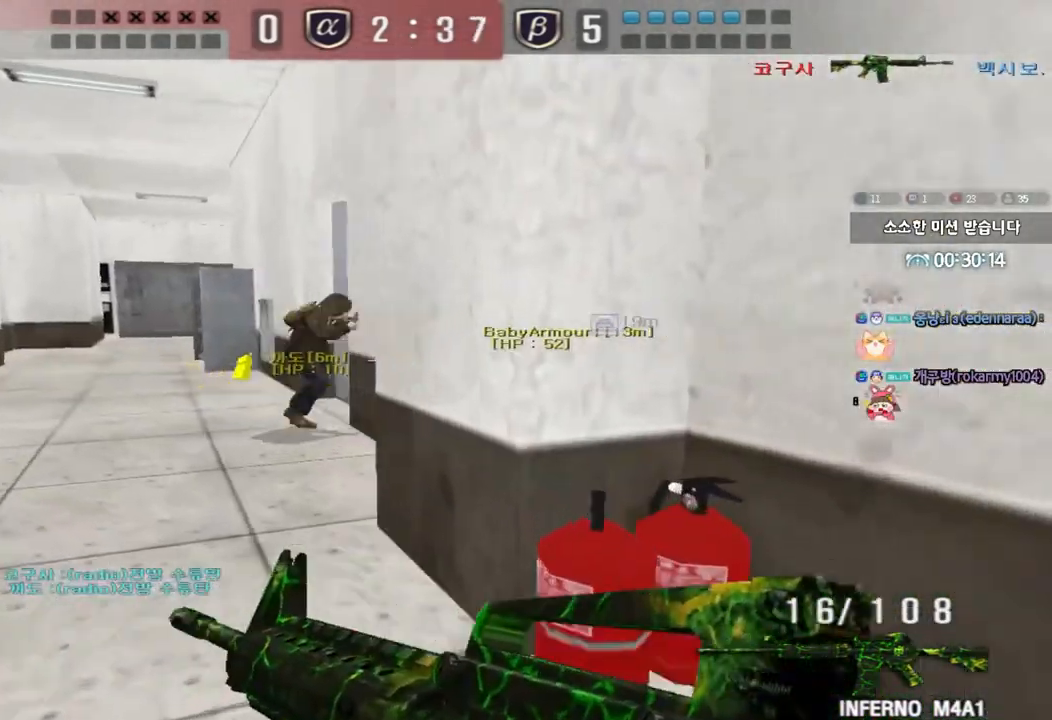
{"keys": ["a", "w"], "events": [[183, "ctrl", "down"], [200, "w", "up"], [217, "a", "up"], [317, "w", "down"], [333, "a", "down"], [333, "ctrl", "up"]]}
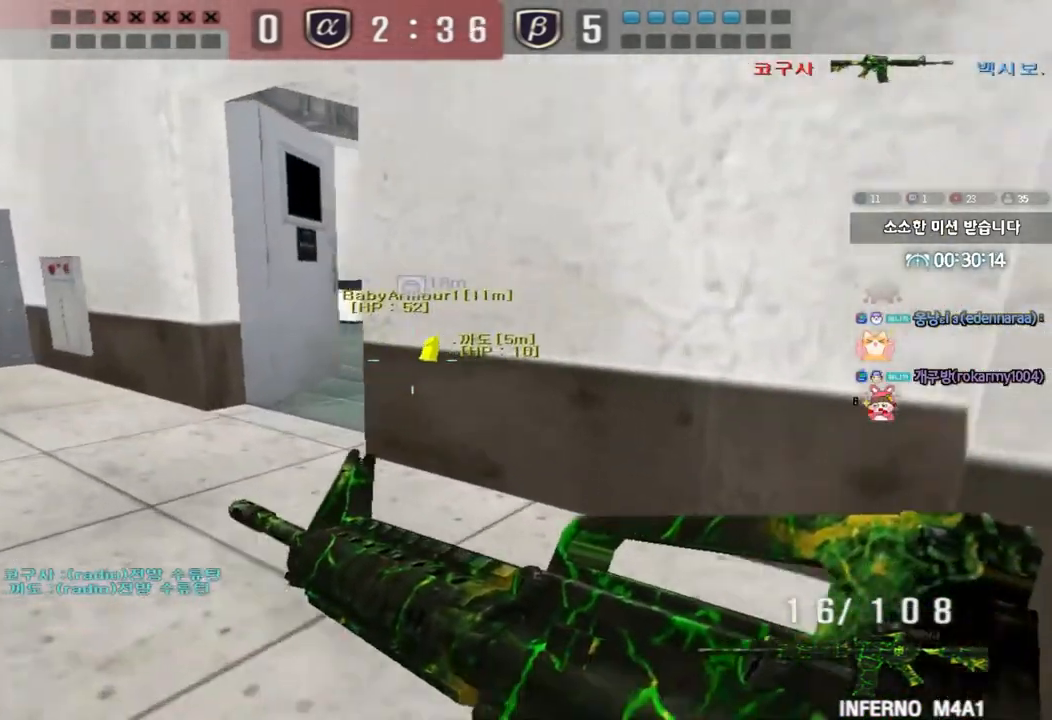
{"keys": [], "events": [[33, "shift", "down"], [33, "w", "up"], [67, "a", "up"], [83, "space", "down"], [150, "space", "up"], [217, "shift", "up"]]}
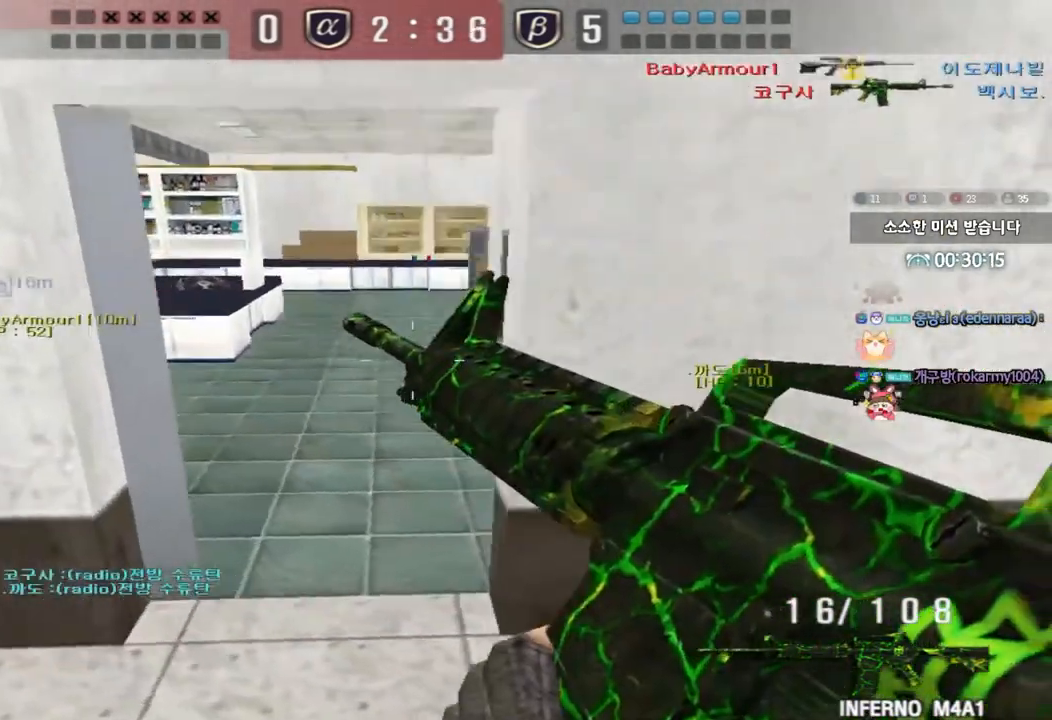
{"keys": ["a", "w"], "events": [[50, "w", "down"], [100, "d", "down"], [250, "ctrl", "down"], [267, "d", "up"], [267, "w", "up"], [367, "a", "down"], [383, "w", "down"], [400, "ctrl", "up"]]}
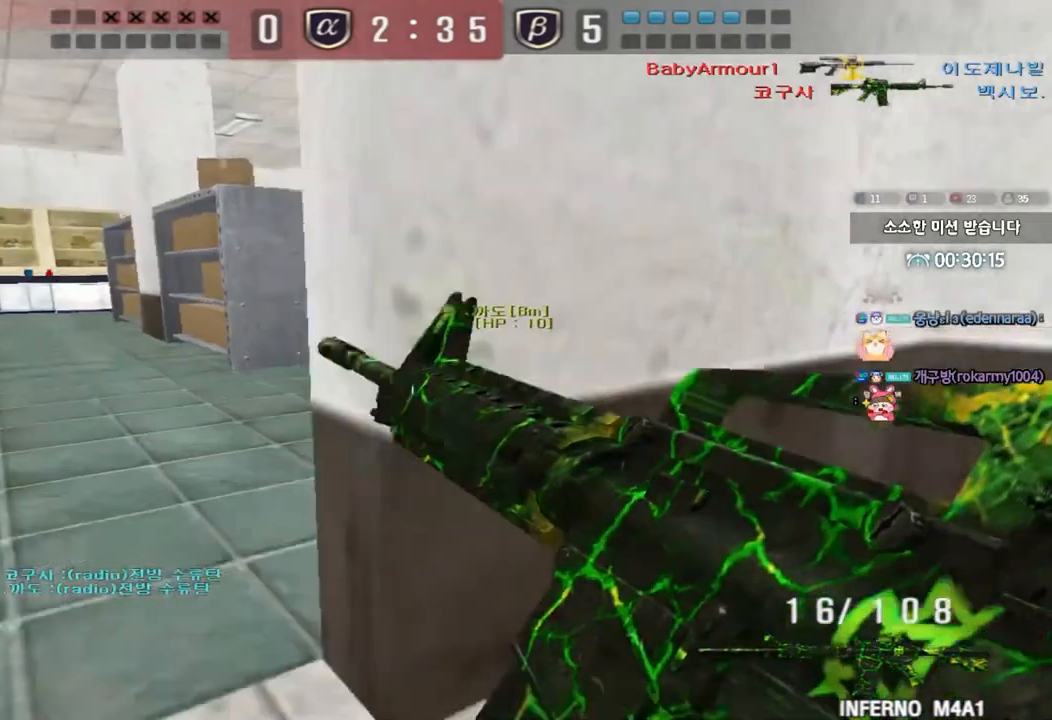
{"keys": ["ctrl", "d", "w"], "events": [[217, "ctrl", "down"], [217, "w", "up"], [233, "a", "up"], [450, "d", "down"], [450, "w", "down"]]}
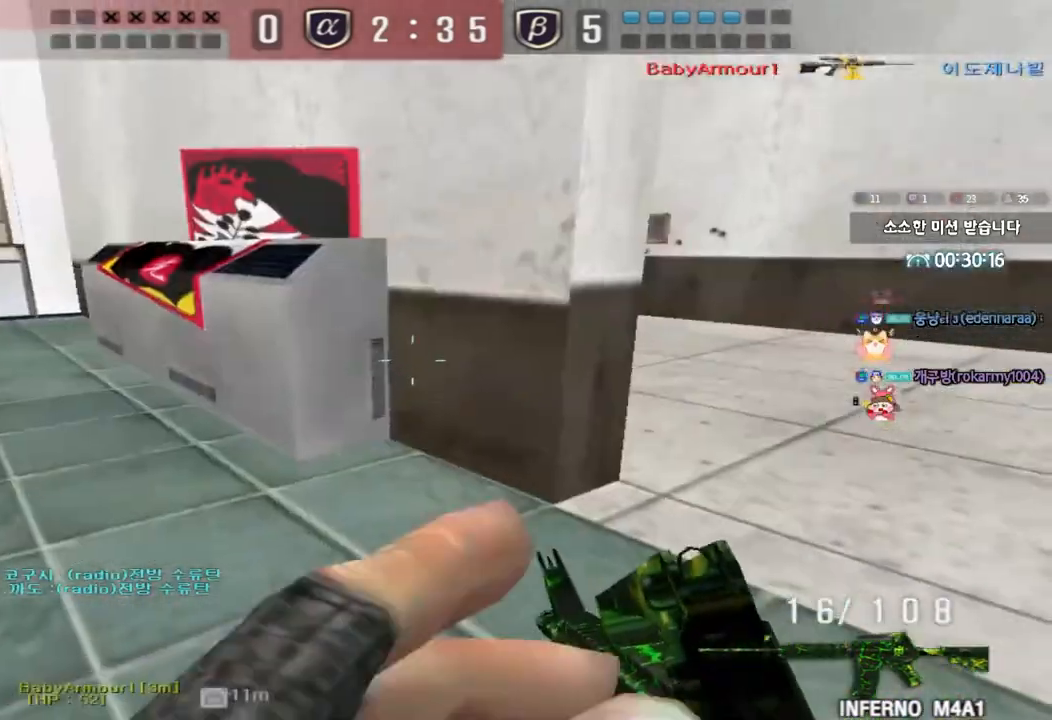
{"keys": ["ctrl"], "events": [[17, "ctrl", "up"], [300, "ctrl", "down"], [300, "d", "up"], [317, "w", "up"], [350, "space", "down"], [467, "space", "up"]]}
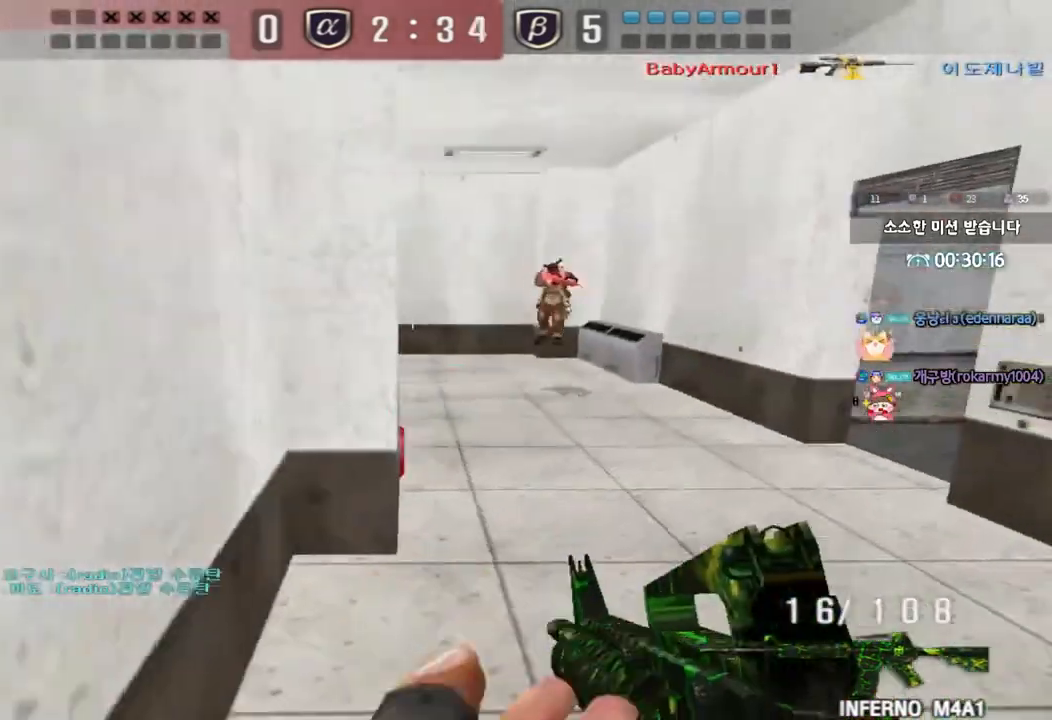
{"keys": ["d", "w"], "events": [[383, "ctrl", "up"], [383, "d", "down"], [383, "w", "down"]]}
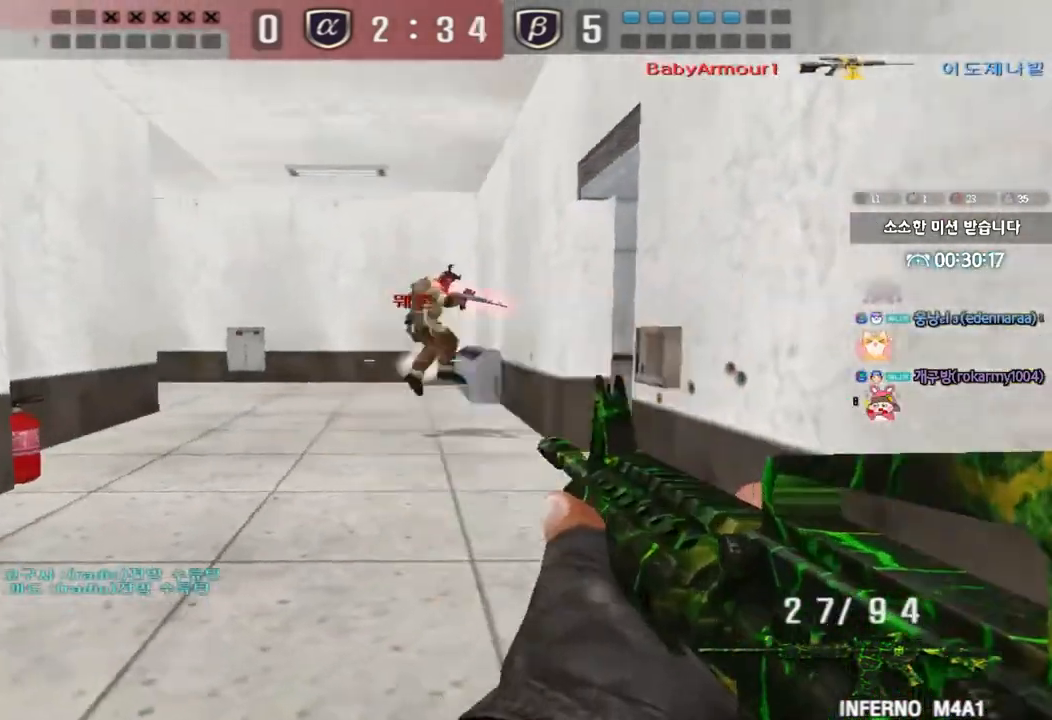
{"keys": ["a", "ctrl", "s"], "events": [[50, "ctrl", "down"], [67, "d", "up"], [83, "w", "up"], [100, "space", "down"], [150, "space", "up"], [167, "a", "down"], [167, "s", "down"], [183, "ctrl", "up"], [300, "ctrl", "down"], [417, "ctrl", "up"], [500, "ctrl", "down"]]}
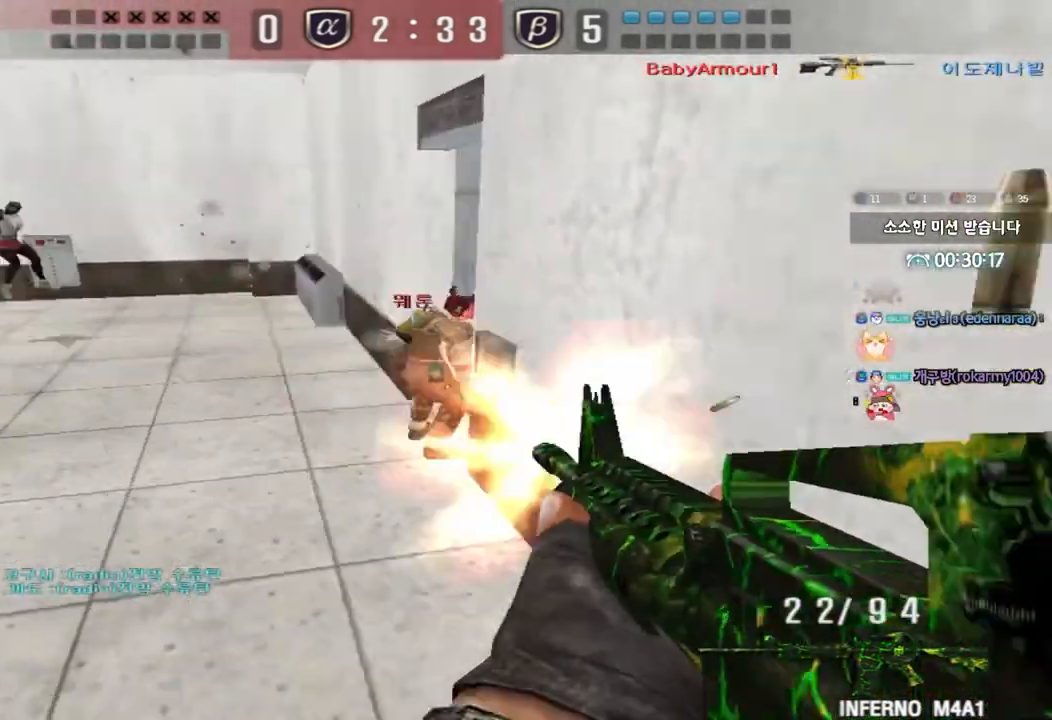
{"keys": ["a", "ctrl"], "events": [[117, "ctrl", "up"], [400, "ctrl", "down"], [400, "s", "up"], [433, "a", "up"], [500, "a", "down"]]}
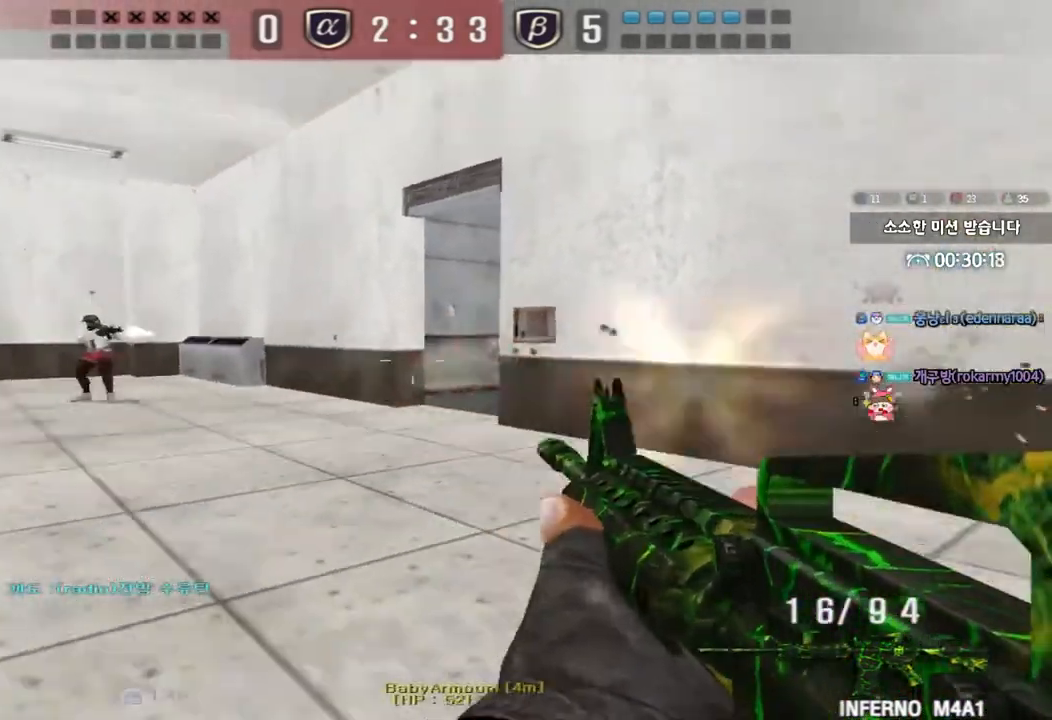
{"keys": ["a", "w"], "events": [[17, "s", "down"], [50, "ctrl", "up"], [83, "s", "up"], [117, "w", "down"]]}
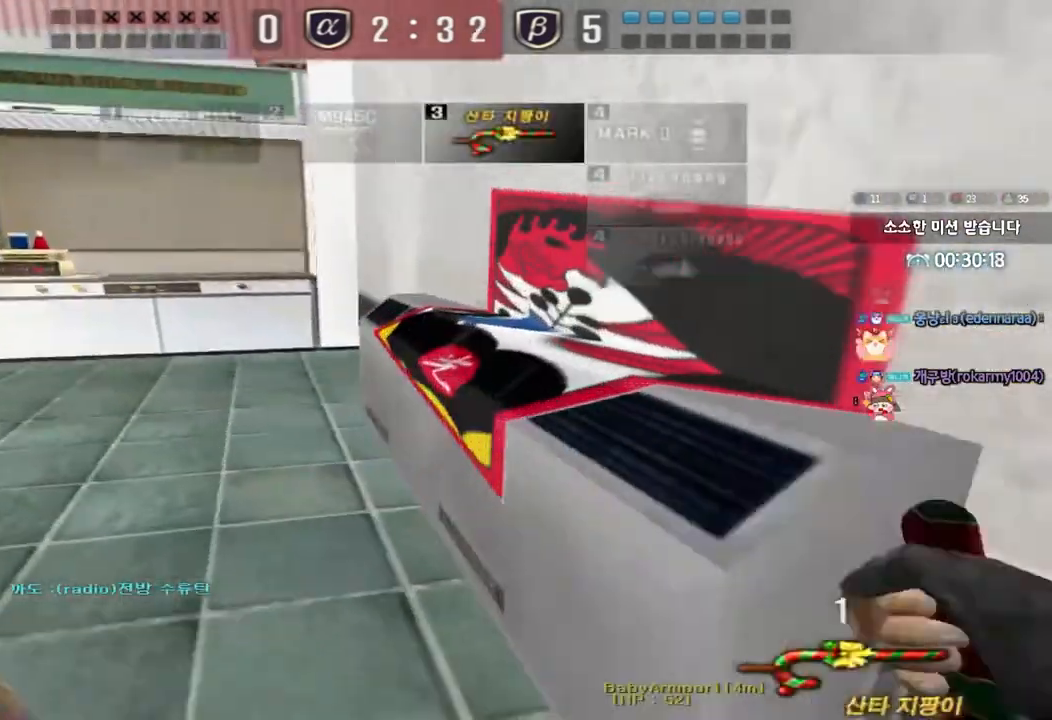
{"keys": ["ctrl", "w"], "events": [[150, "ctrl", "down"], [150, "w", "up"], [183, "a", "up"], [317, "d", "down"], [333, "ctrl", "up"], [333, "w", "down"], [483, "ctrl", "down"], [483, "d", "up"]]}
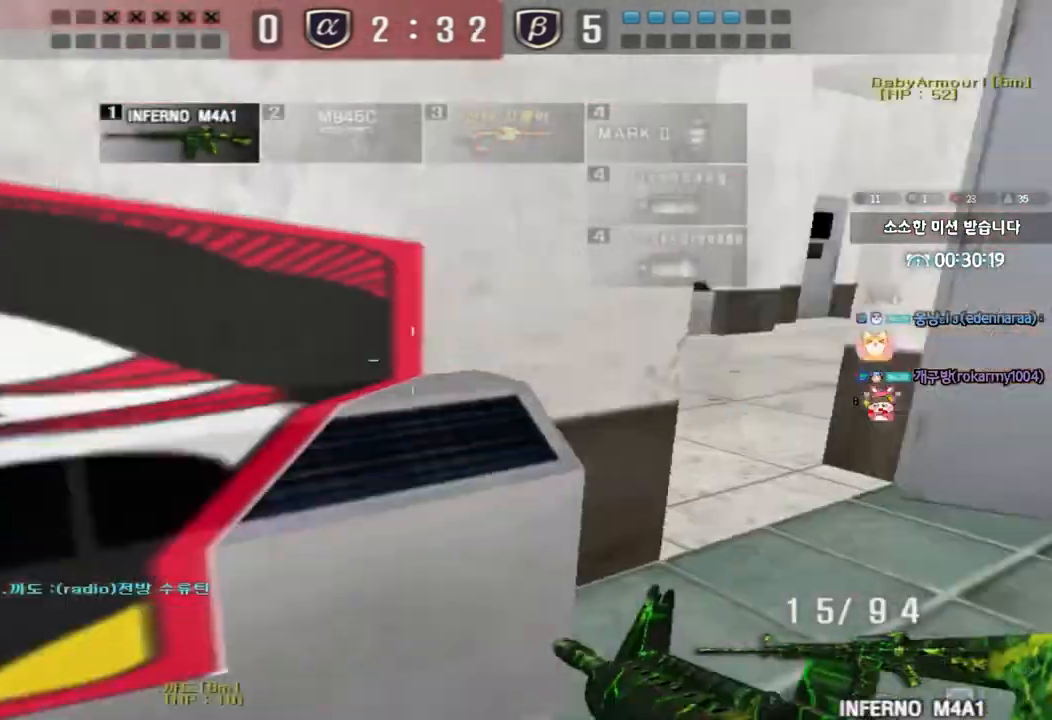
{"keys": ["ctrl", "d", "s"]}
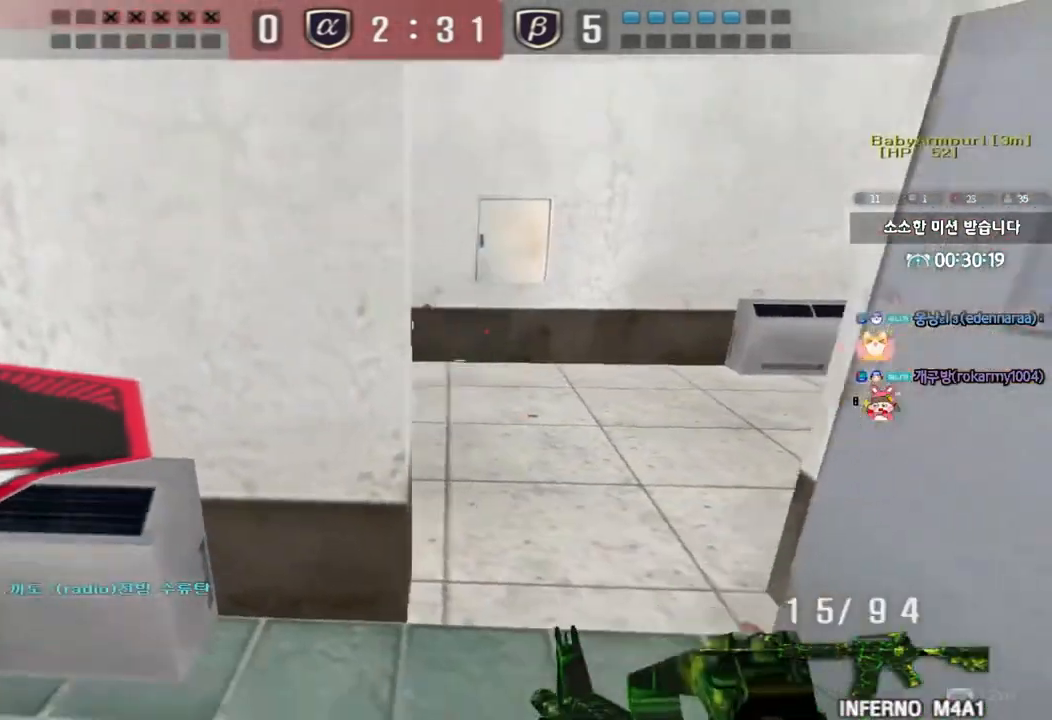
{"keys": ["d", "w"]}
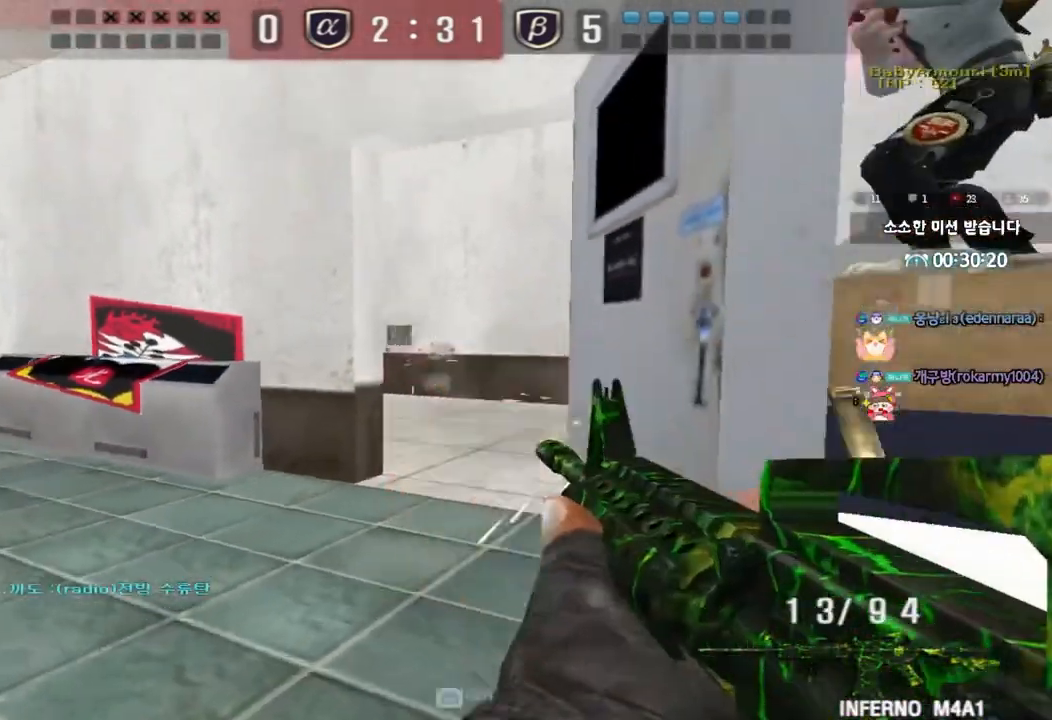
{"keys": ["ctrl", "d", "s"], "events": [[33, "ctrl", "down"], [33, "d", "up"], [33, "space", "down"], [33, "w", "up"], [117, "a", "down"], [117, "s", "down"], [133, "space", "up"], [150, "ctrl", "up"], [250, "ctrl", "down"], [350, "ctrl", "up"], [367, "a", "up"], [367, "d", "down"], [467, "ctrl", "down"]]}
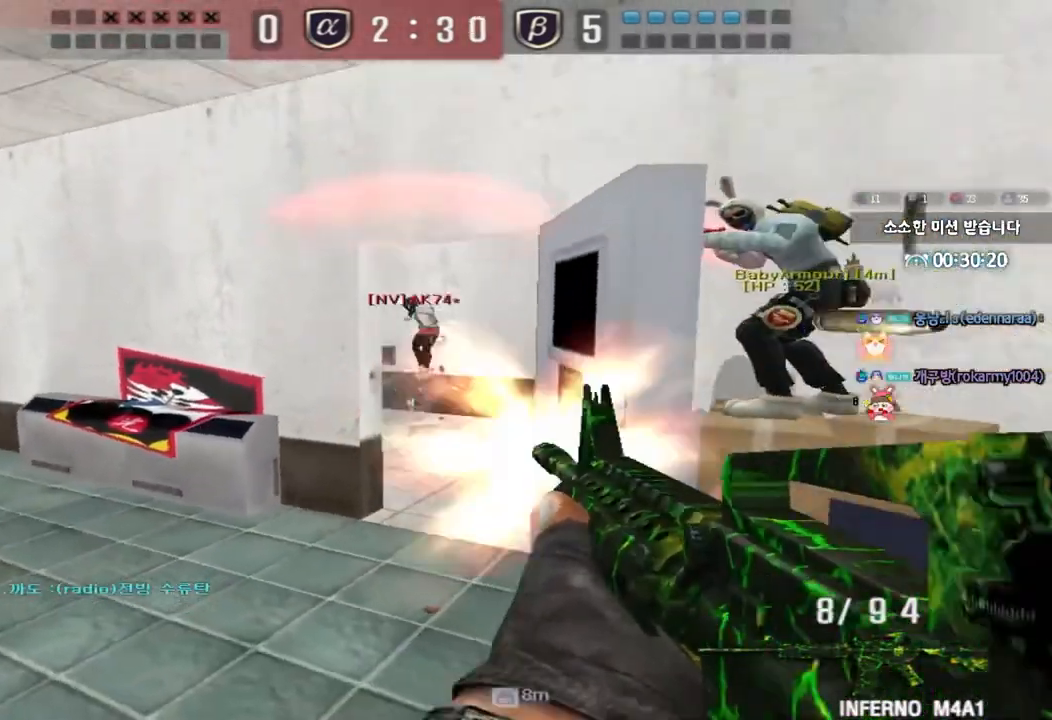
{"keys": ["d", "w"], "events": [[83, "ctrl", "up"], [267, "ctrl", "down"], [267, "d", "up"], [283, "s", "up"], [383, "d", "down"], [383, "w", "down"], [417, "ctrl", "up"]]}
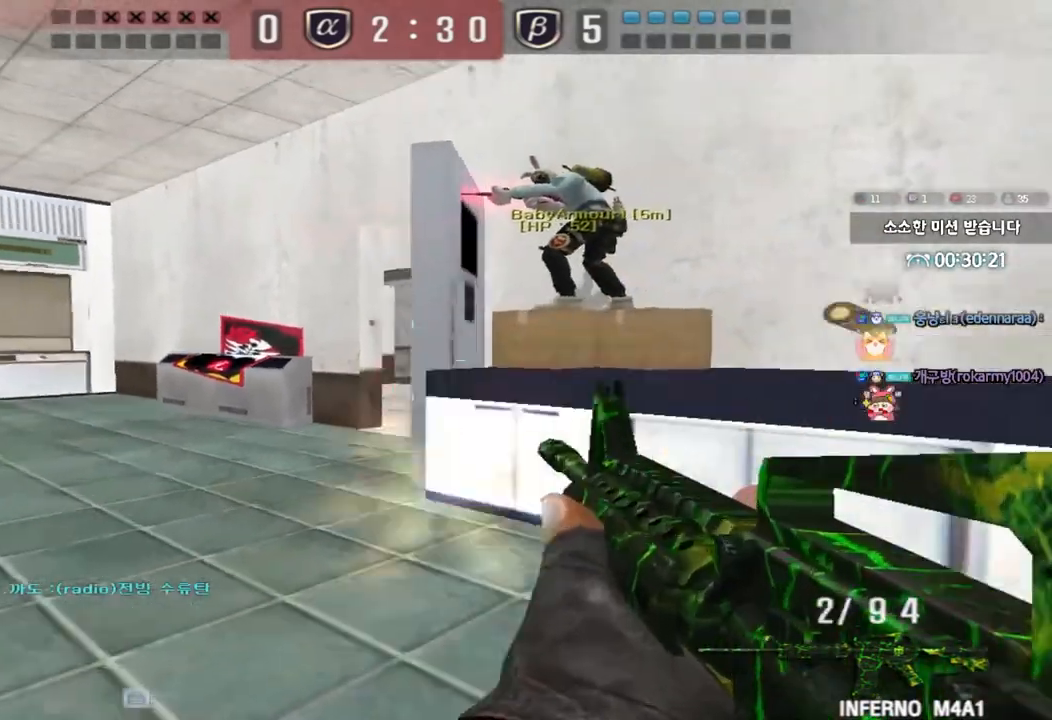
{"keys": []}
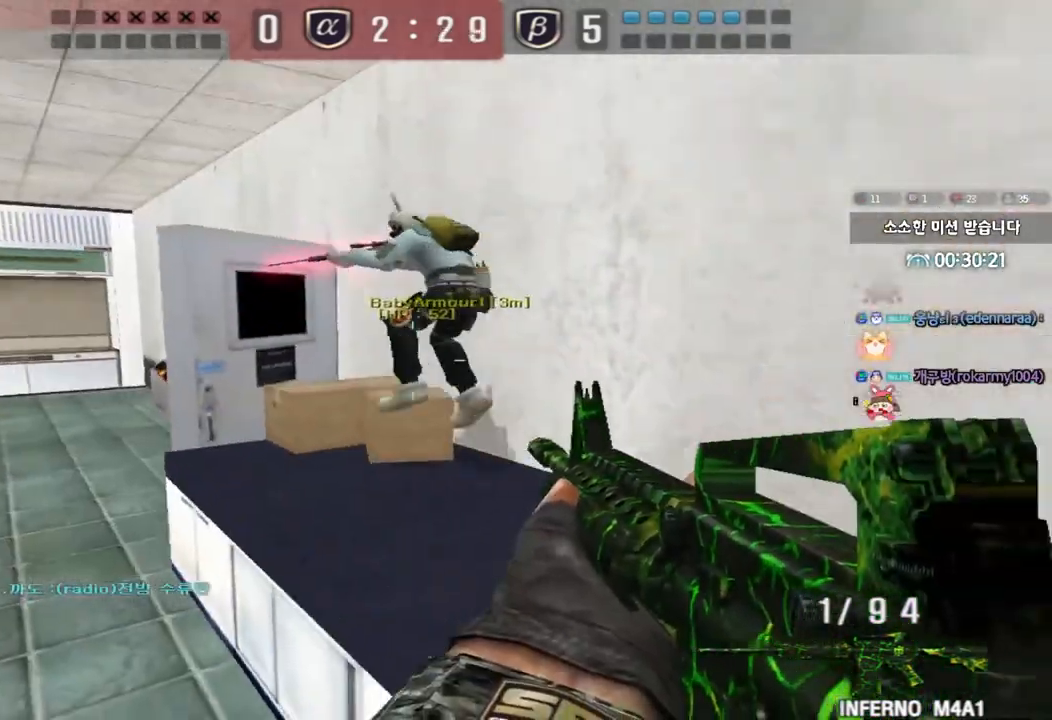
{"keys": ["a", "w"], "events": [[333, "a", "down"], [367, "w", "down"]]}
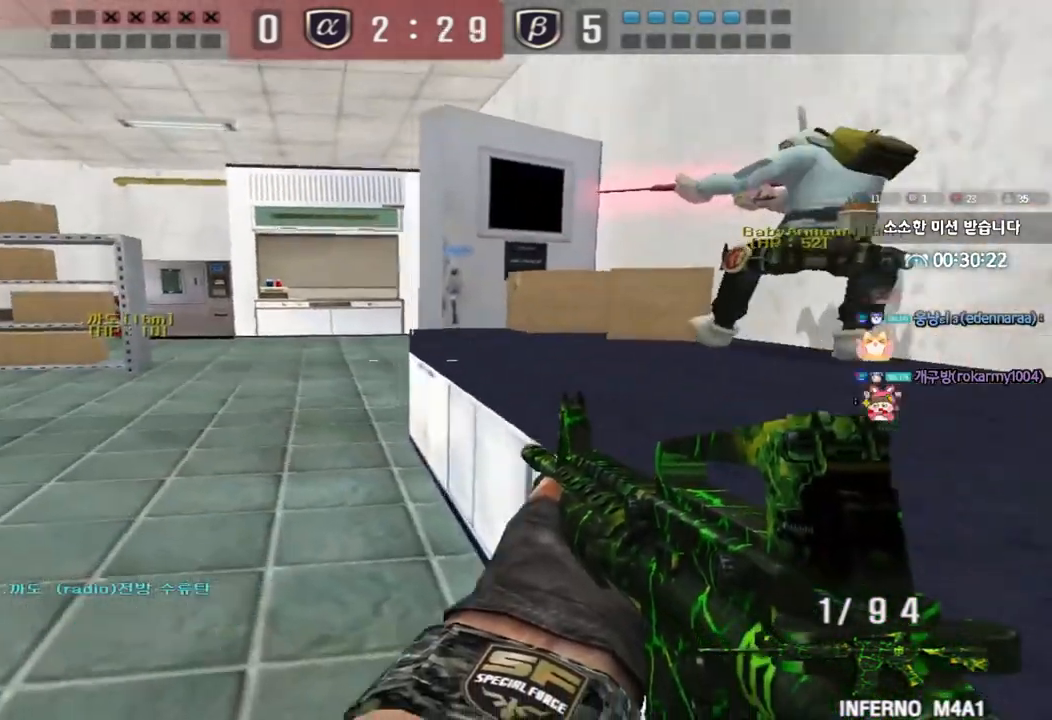
{"keys": ["d", "s"], "events": [[117, "a", "up"], [117, "ctrl", "down"], [117, "w", "up"], [167, "space", "down"], [217, "a", "down"], [217, "s", "down"], [233, "space", "up"], [267, "ctrl", "up"], [383, "d", "down"], [417, "a", "up"]]}
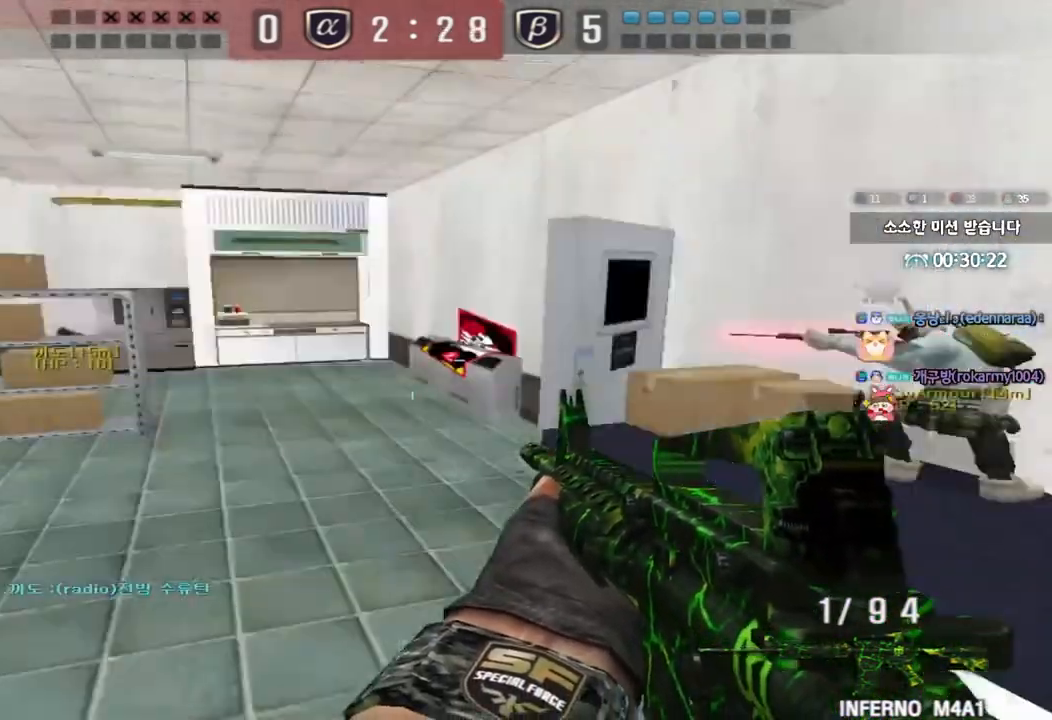
{"keys": ["ctrl", "space"], "events": [[17, "ctrl", "down"], [67, "d", "up"], [100, "a", "down"], [217, "ctrl", "up"], [417, "ctrl", "down"], [417, "space", "down"], [450, "s", "up"], [467, "a", "up"]]}
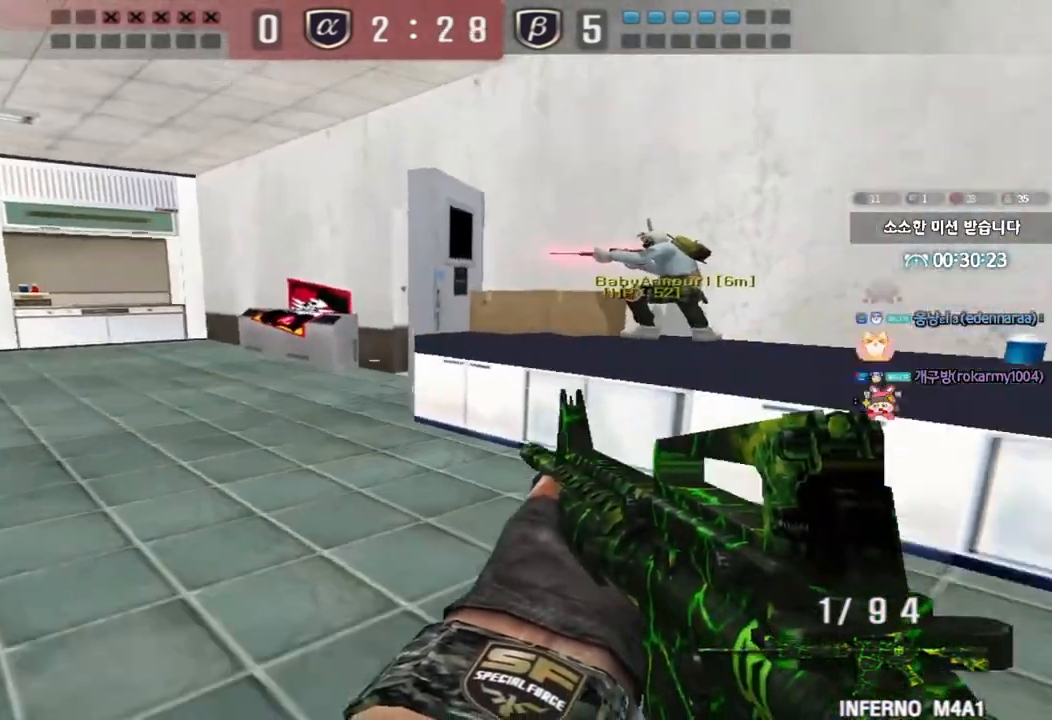
{"keys": ["a", "w"], "events": [[17, "space", "up"], [50, "ctrl", "up"], [383, "a", "down"], [383, "w", "down"]]}
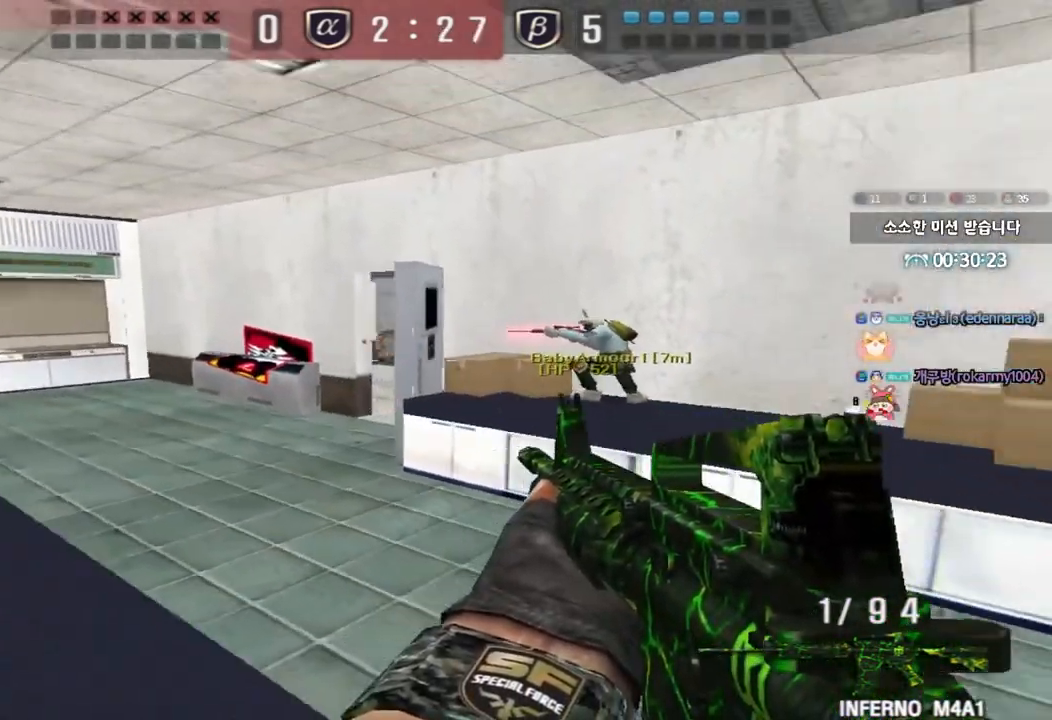
{"keys": [], "events": [[50, "shift", "down"], [67, "w", "up"], [100, "a", "up"], [250, "d", "down"], [267, "shift", "up"], [467, "d", "up"]]}
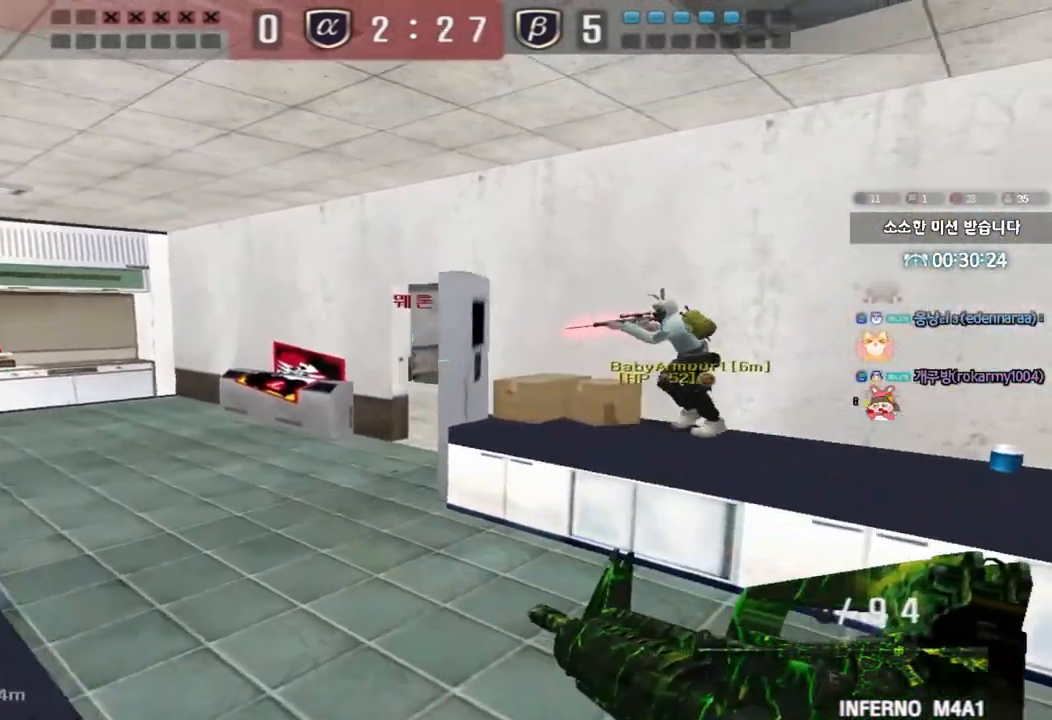
{"keys": ["a", "w"], "events": [[17, "a", "down"], [33, "w", "down"]]}
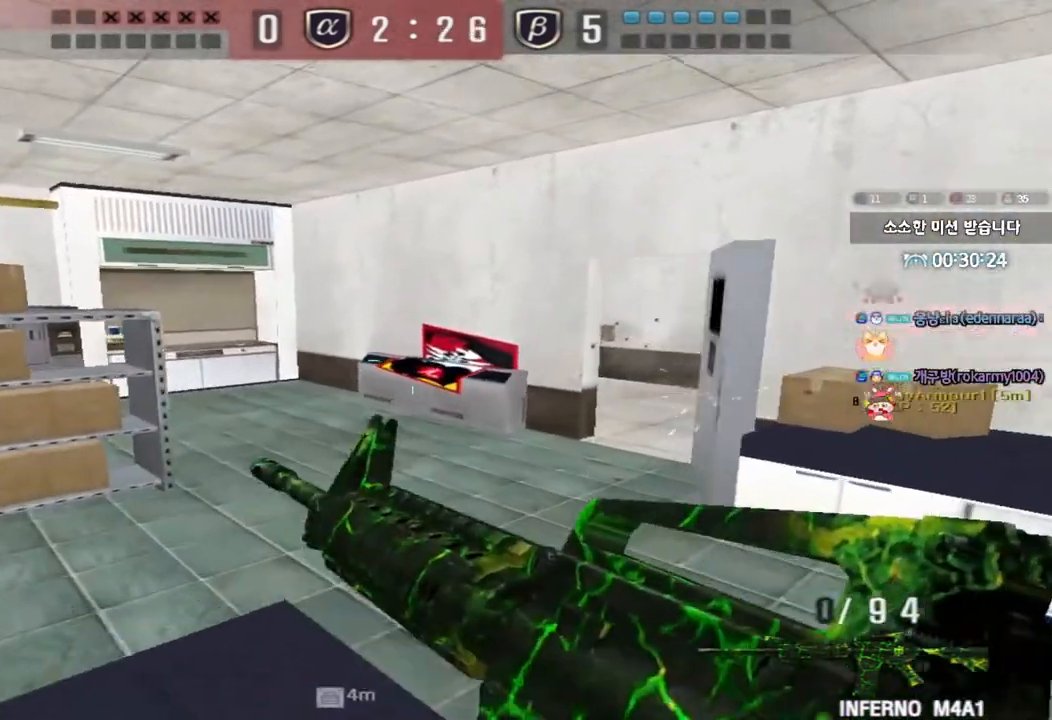
{"keys": [], "events": [[50, "a", "up"], [50, "shift", "down"], [67, "w", "up"], [117, "space", "down"], [183, "space", "up"], [200, "shift", "up"]]}
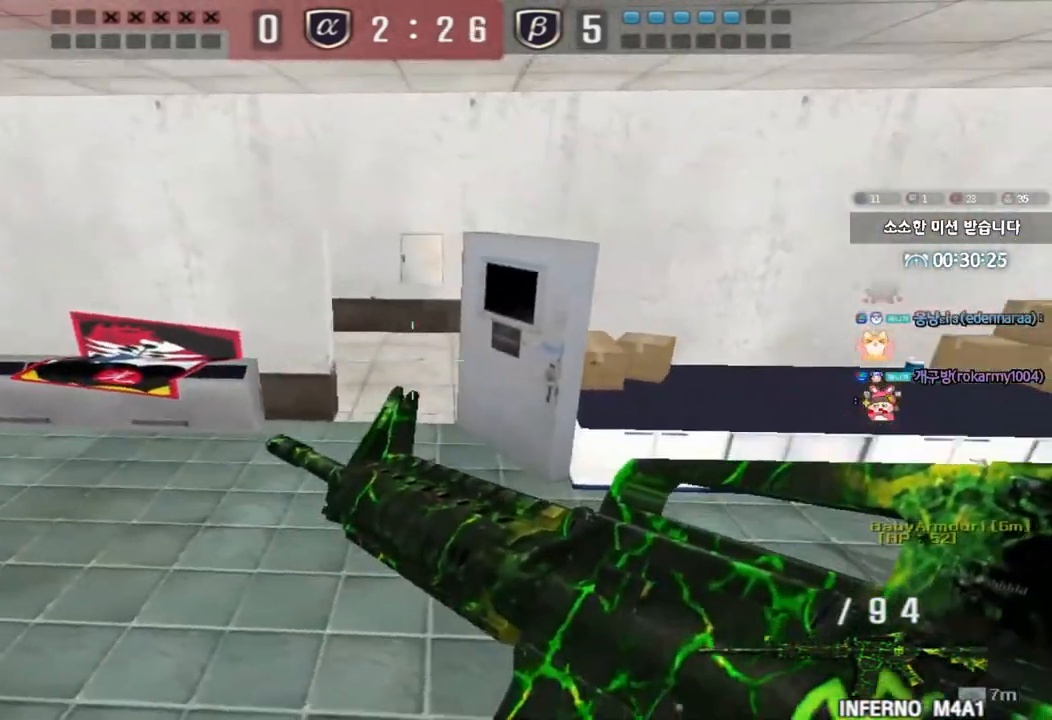
{"keys": ["a", "w"], "events": [[150, "a", "down"], [167, "w", "down"]]}